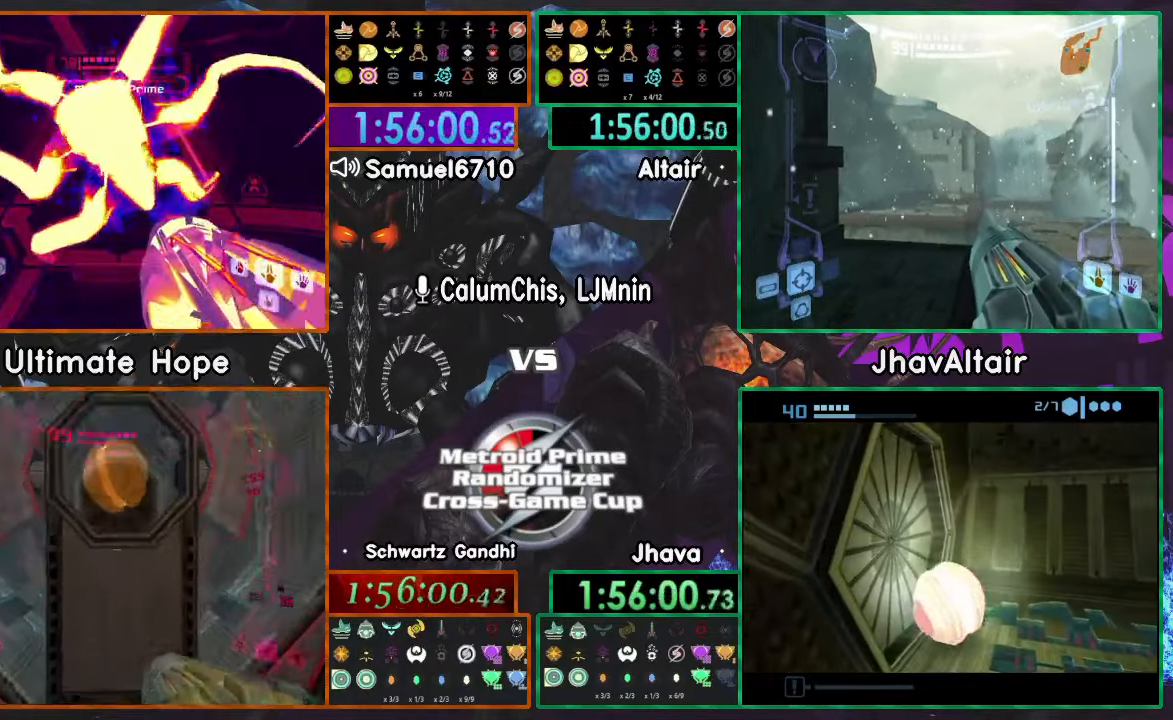
Gameplay with a controller (Nintendo layout); each line is a JSON object with the inputs held at the frame after it. "events" lists button and stick changes between this image and that frame as [ms after this image, input, new state], when the widget could be followed in between. Not read: B L3 R3 START.
{"buttons": ["L1"], "left_stick": "center", "right_stick": "center", "events": []}
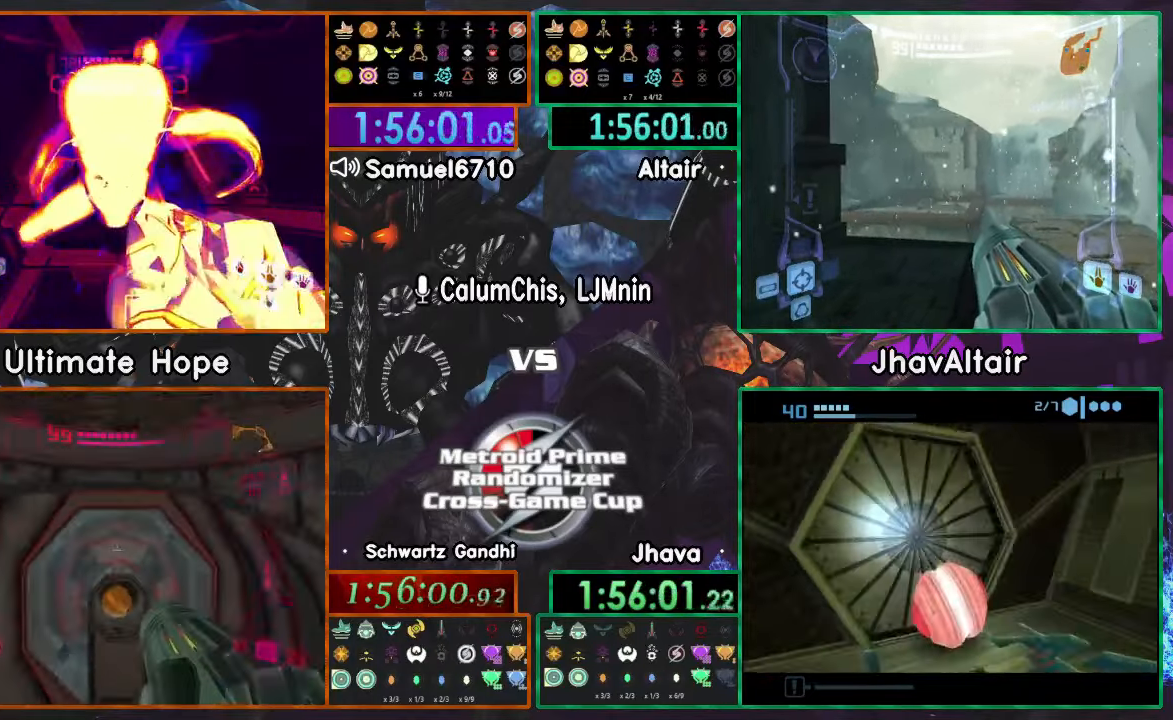
{"buttons": ["L1"], "left_stick": "center", "right_stick": "center"}
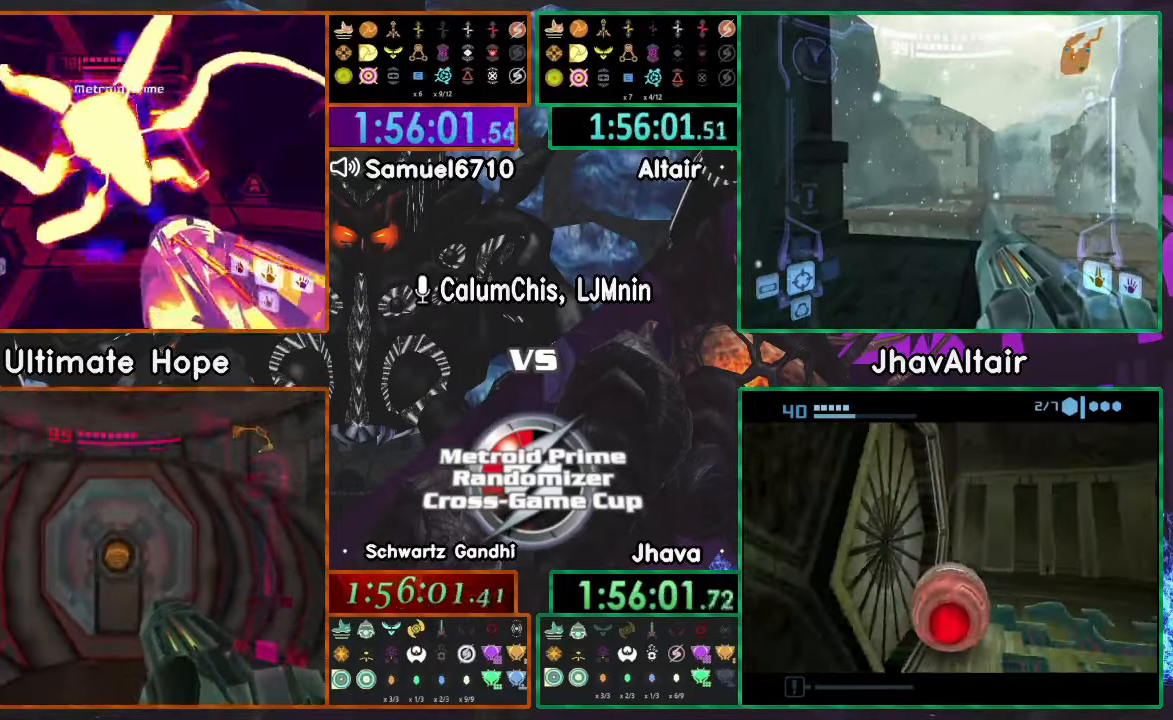
{"buttons": ["L1"], "left_stick": "center", "right_stick": "center", "events": []}
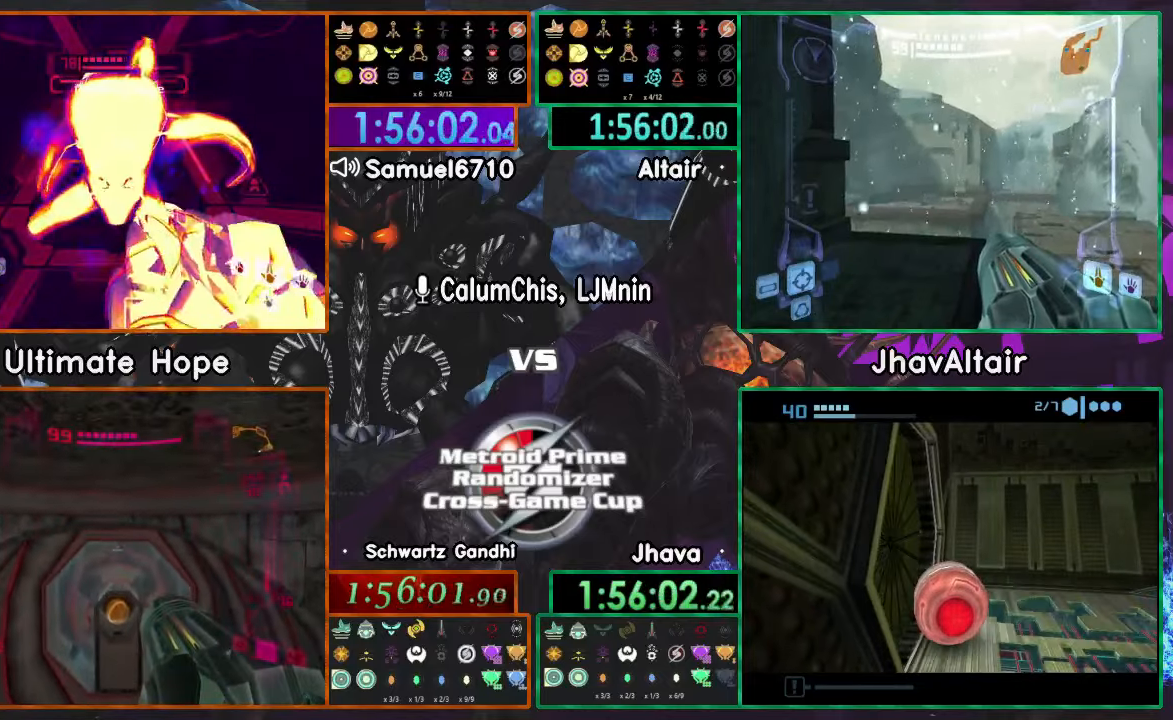
{"buttons": ["L1"], "left_stick": "center", "right_stick": "center", "events": [[100, "A", "down"], [150, "A", "up"]]}
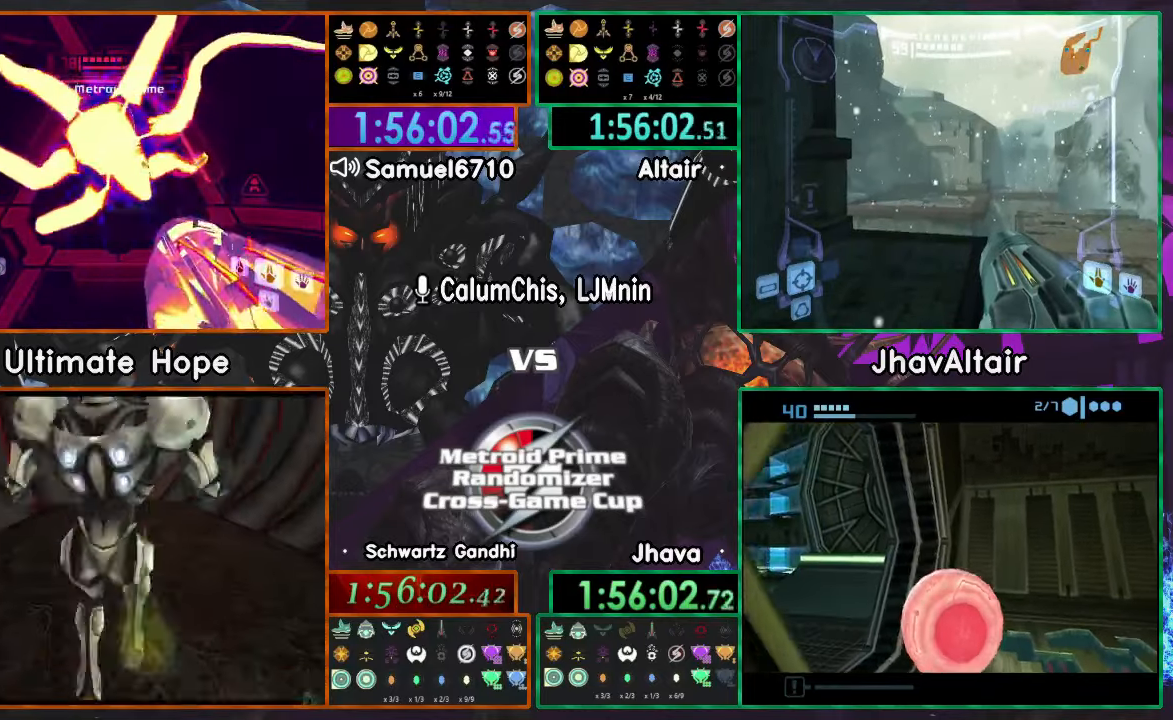
{"buttons": ["A", "L1"], "left_stick": "center", "right_stick": "center", "events": [[16, "A", "down"]]}
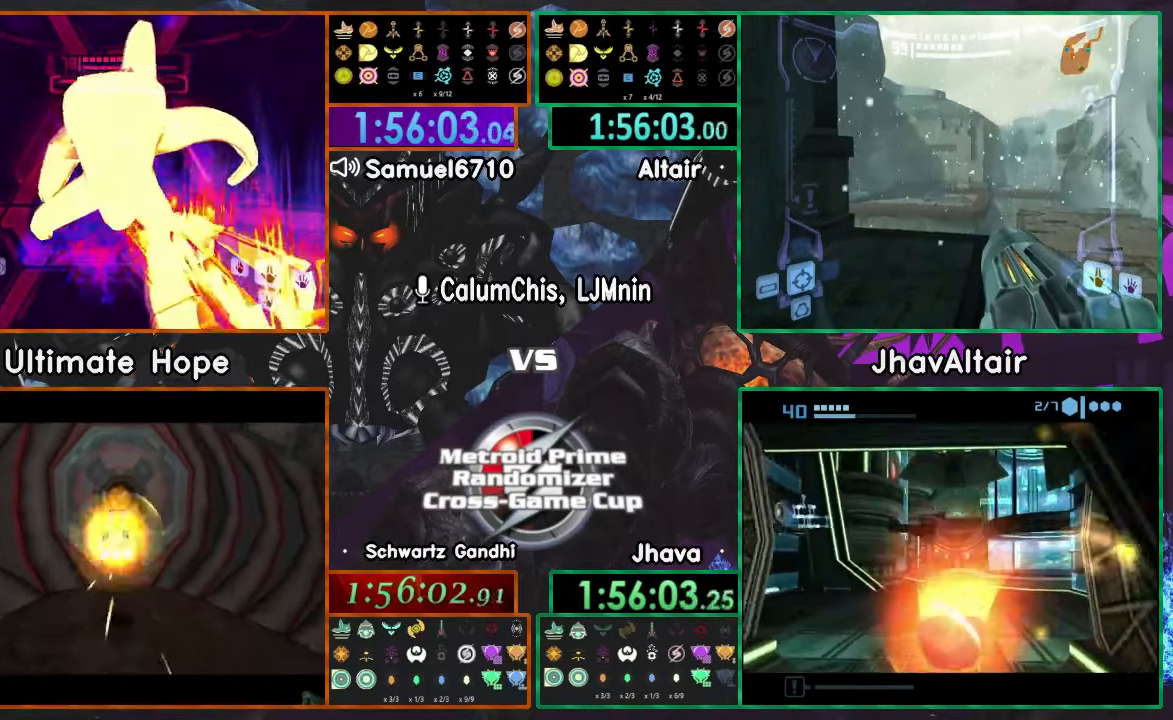
{"buttons": ["A", "L1"], "left_stick": "center", "right_stick": "center", "events": []}